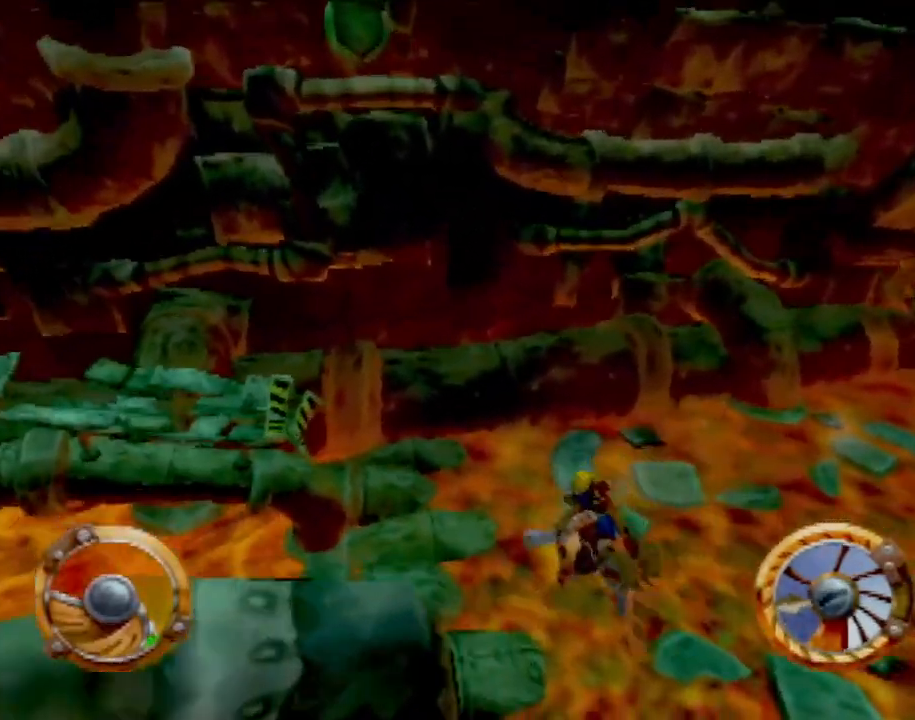
Gameplay with a controller (PlayStation layout); each line is a JSON object with the inputs held at the frame after it. "events" lists button and stick changes between this image and that frame as [ms after this image, input, new state], when the widget could be followed in between. Not read: L3 R2 R3 right_stick.
{"buttons": [], "left_stick": "left", "events": [[184, "left_stick", "left"], [384, "CROSS", "up"]]}
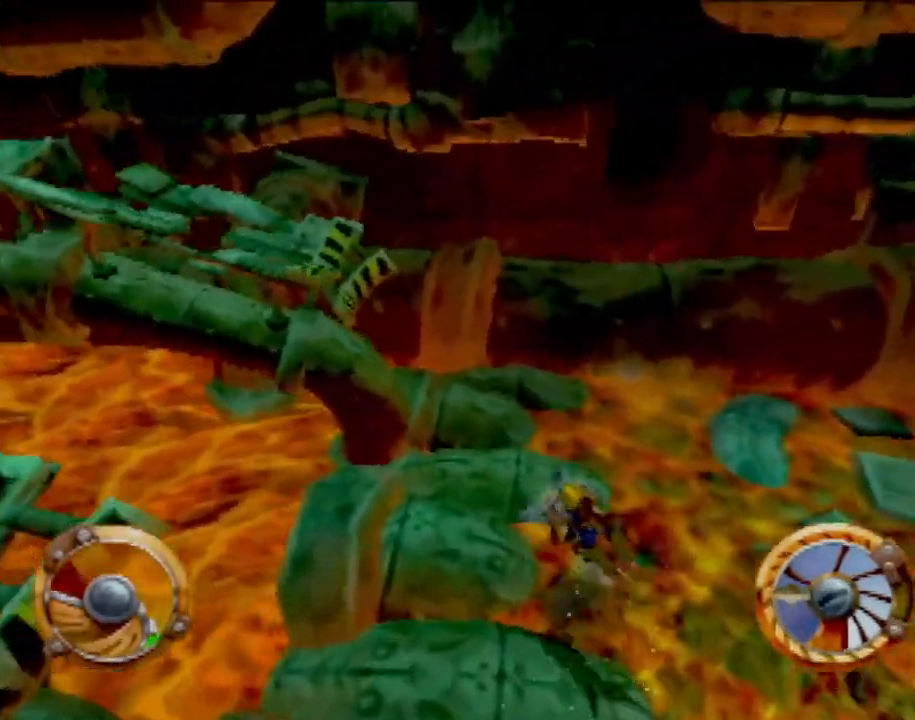
{"buttons": [], "left_stick": "left", "events": []}
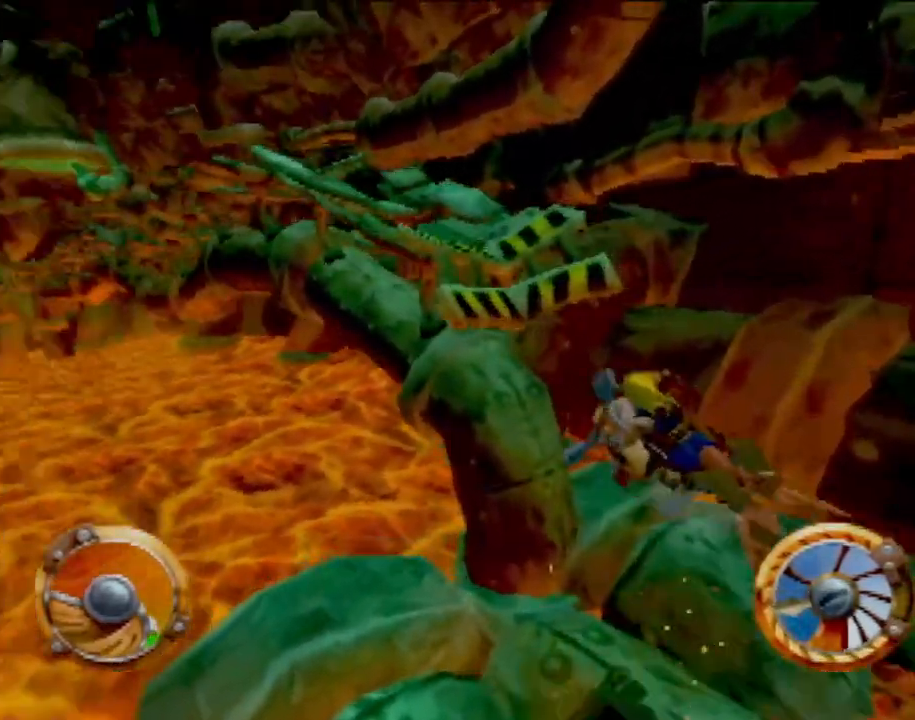
{"buttons": [], "left_stick": "left"}
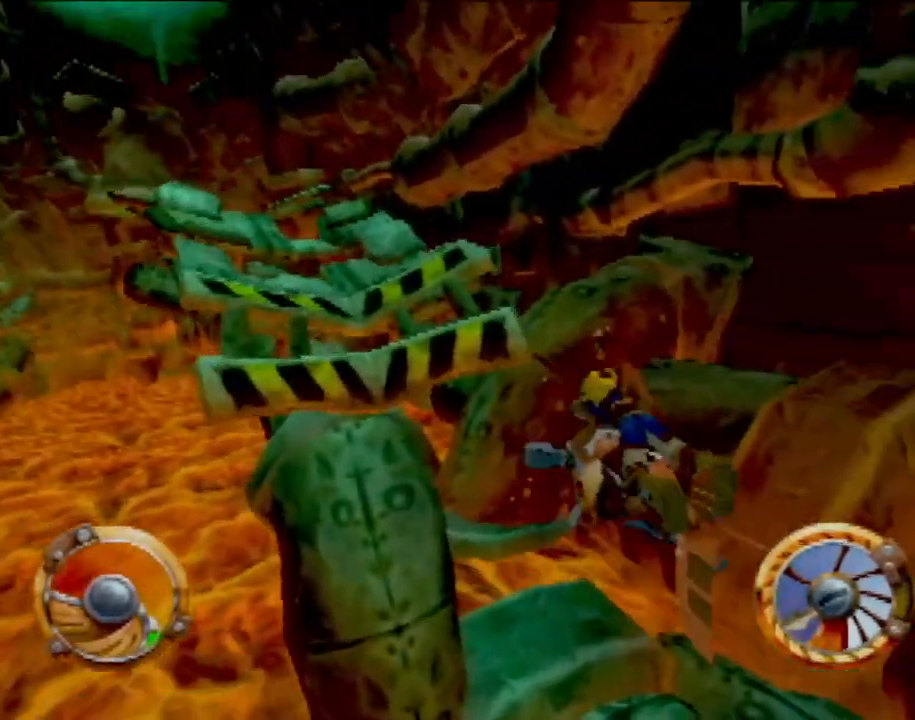
{"buttons": [], "left_stick": "down-left"}
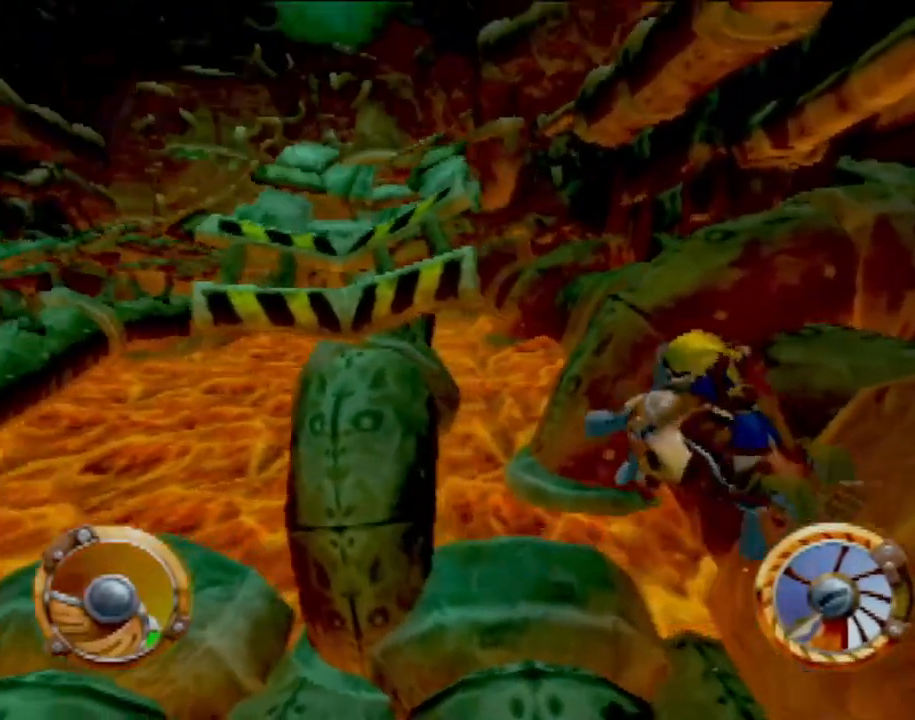
{"buttons": ["CROSS"], "left_stick": "down-left", "events": [[484, "CROSS", "down"]]}
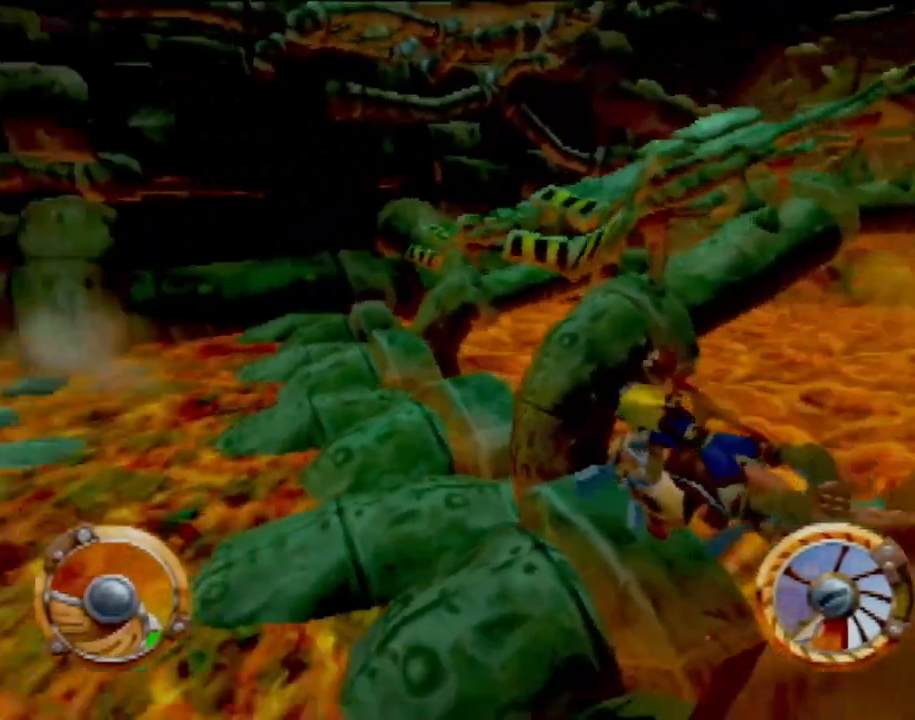
{"buttons": ["CROSS"], "left_stick": "center", "events": [[200, "left_stick", "center"]]}
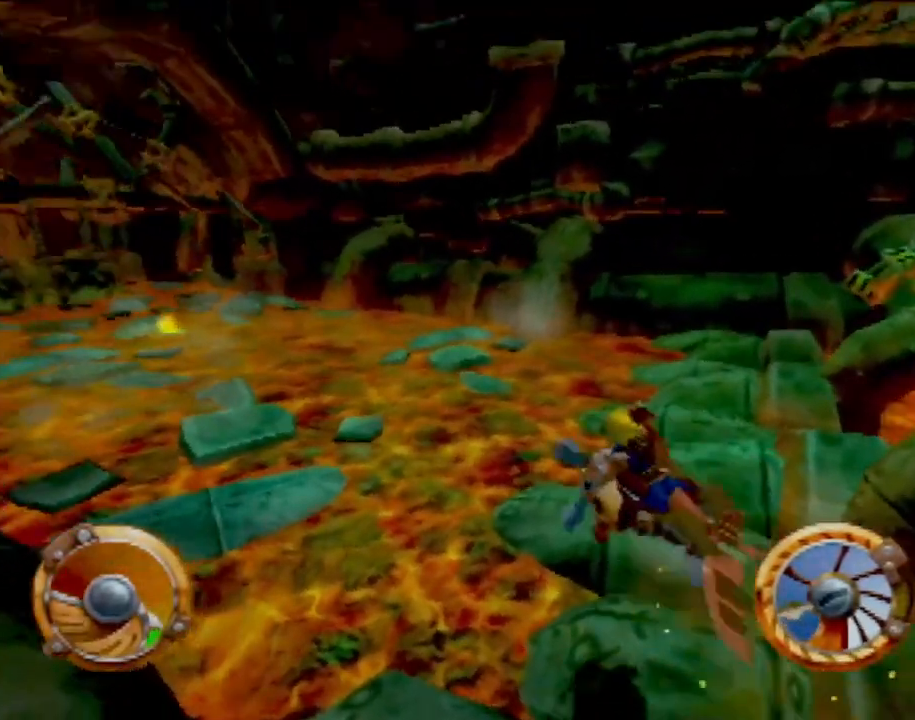
{"buttons": [], "left_stick": "right", "events": [[284, "left_stick", "right"], [467, "CROSS", "up"]]}
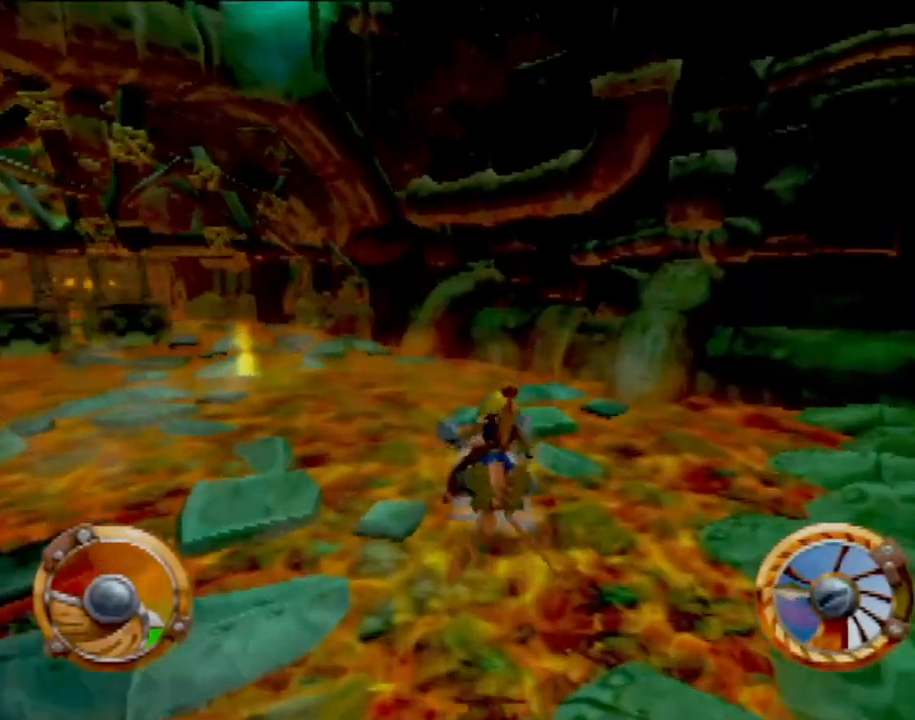
{"buttons": [], "left_stick": "right", "events": []}
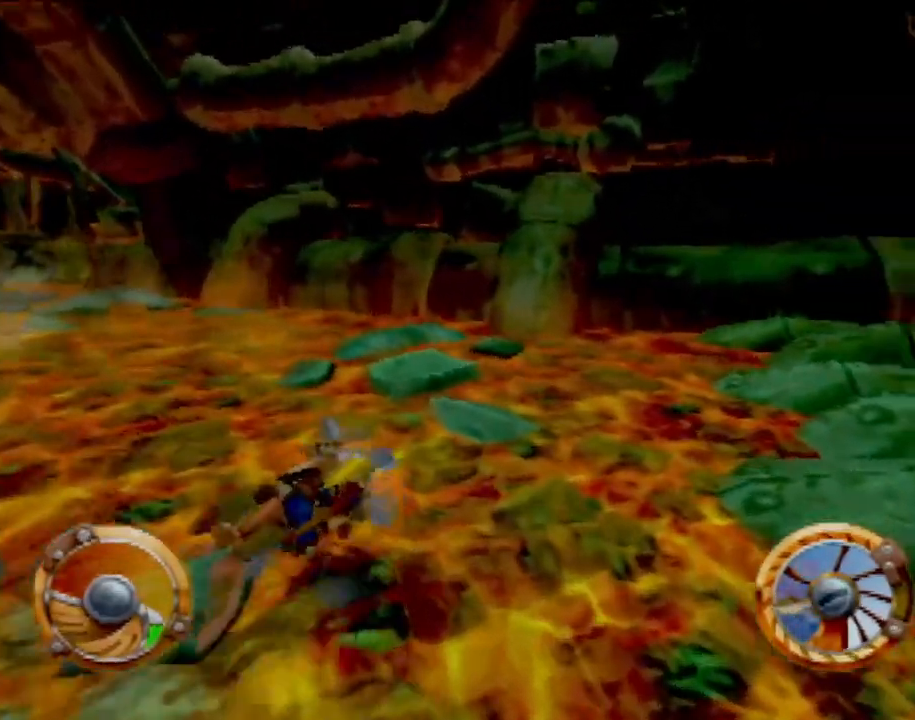
{"buttons": [], "left_stick": "right", "events": []}
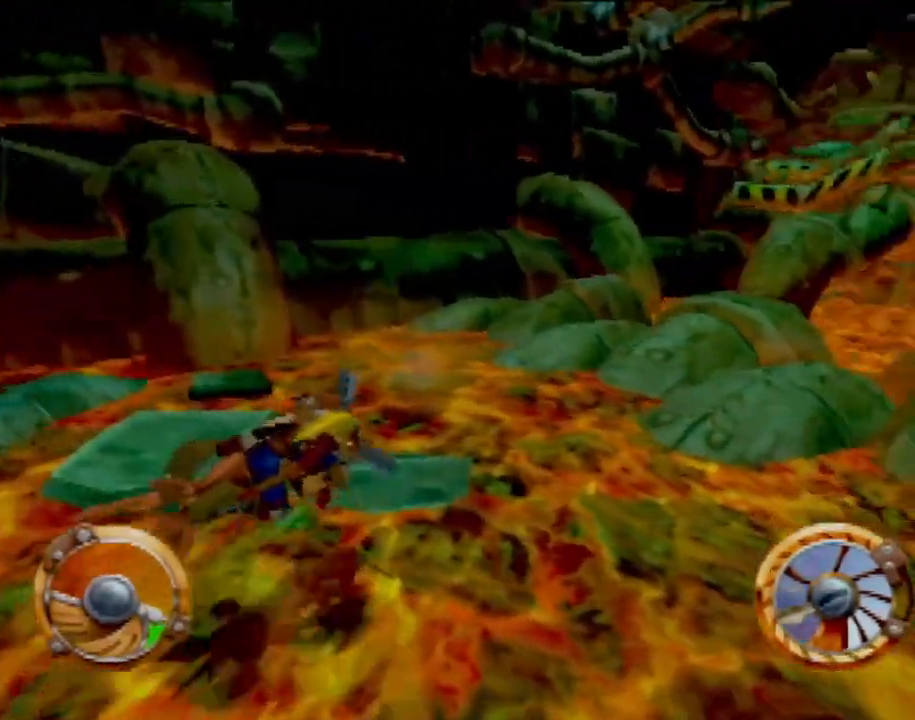
{"buttons": [], "left_stick": "right", "events": [[33, "left_stick", "center"], [166, "left_stick", "right"]]}
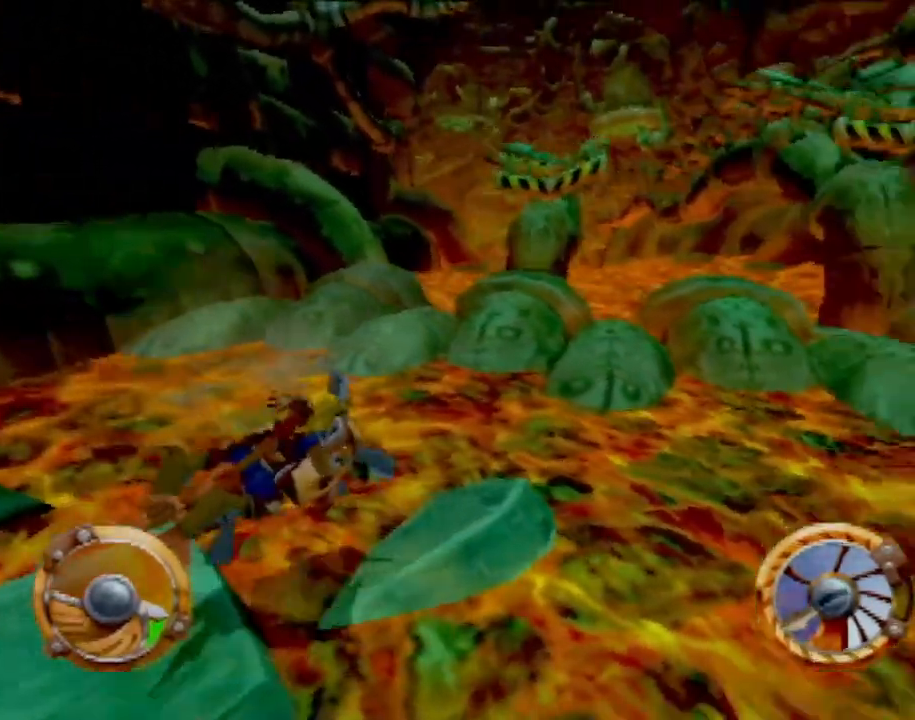
{"buttons": ["CROSS"], "left_stick": "center", "events": [[117, "left_stick", "center"], [434, "CROSS", "down"]]}
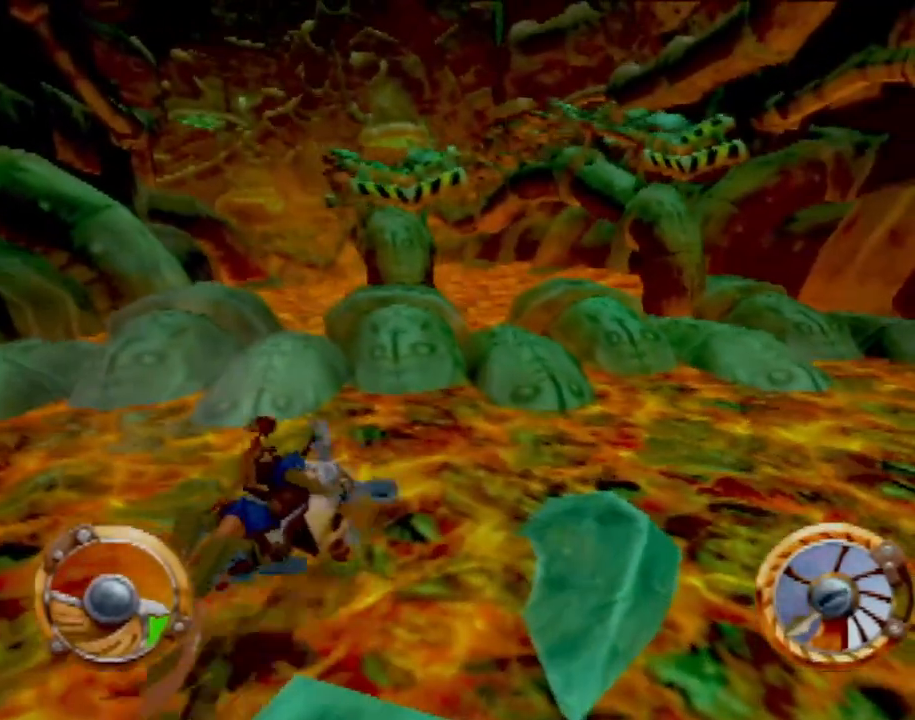
{"buttons": ["CROSS"], "left_stick": "center", "events": [[150, "left_stick", "left"], [367, "left_stick", "center"]]}
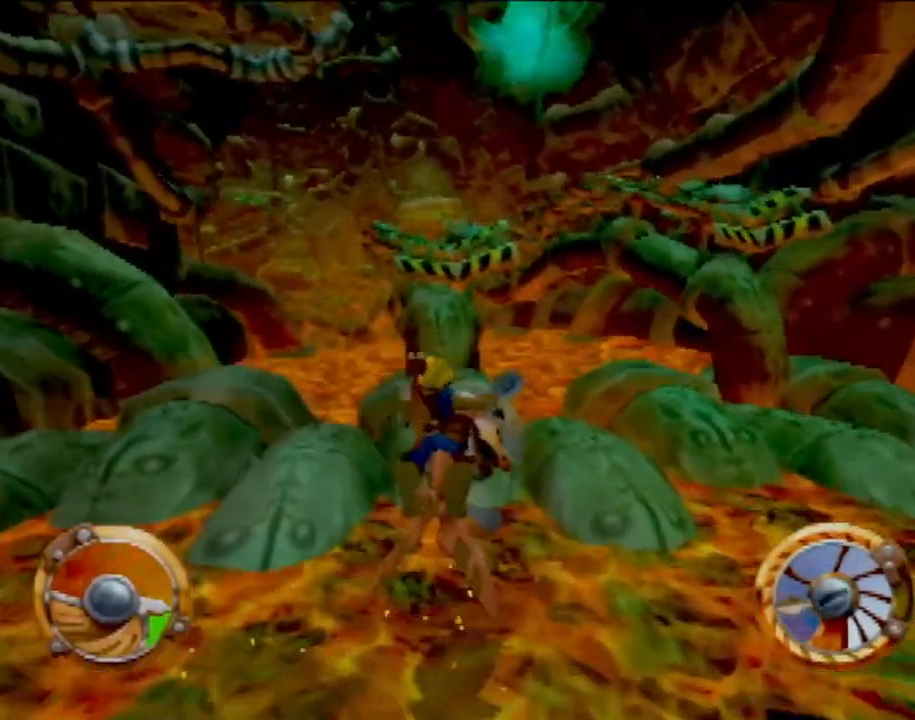
{"buttons": ["CROSS"], "left_stick": "center", "events": [[117, "left_stick", "down-left"], [217, "R1", "down"], [217, "left_stick", "left"], [417, "R1", "up"], [501, "left_stick", "center"]]}
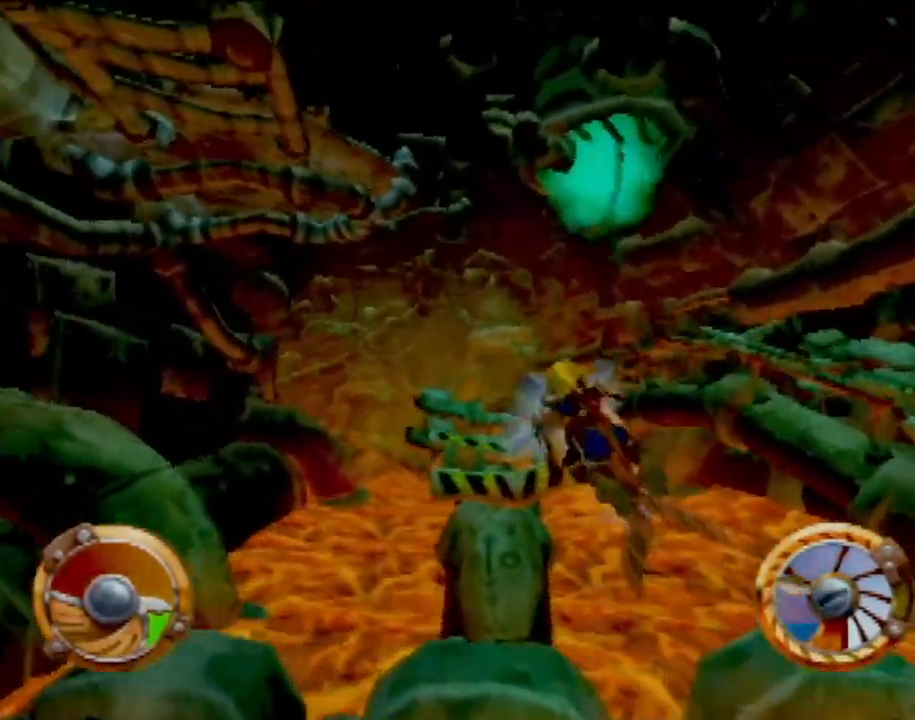
{"buttons": ["CROSS"], "left_stick": "right", "events": [[116, "left_stick", "left"], [216, "left_stick", "center"], [383, "left_stick", "right"]]}
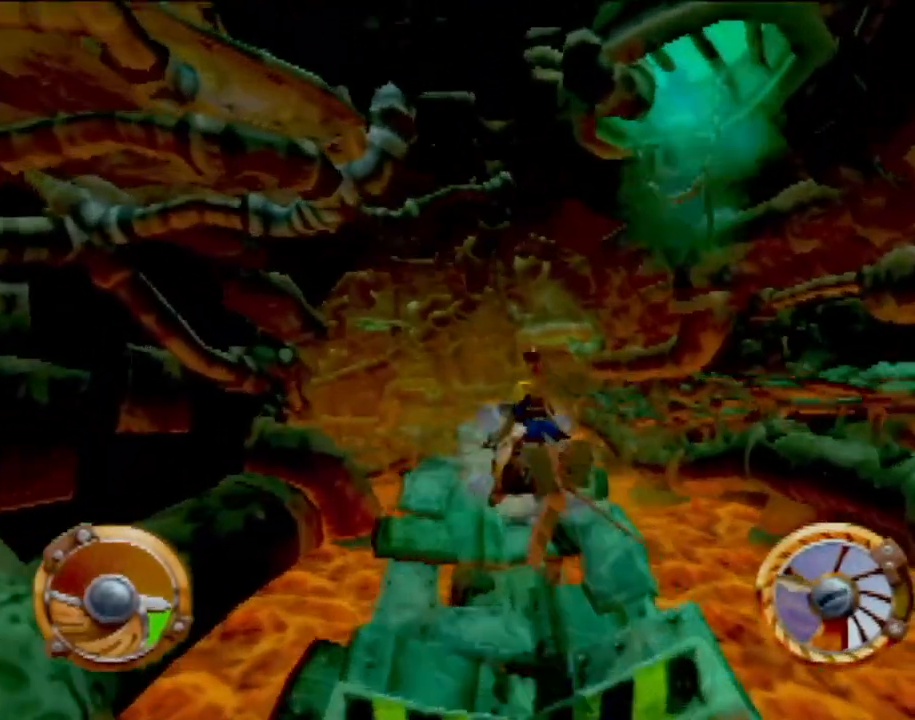
{"buttons": ["CROSS"], "left_stick": "center", "events": [[50, "left_stick", "center"]]}
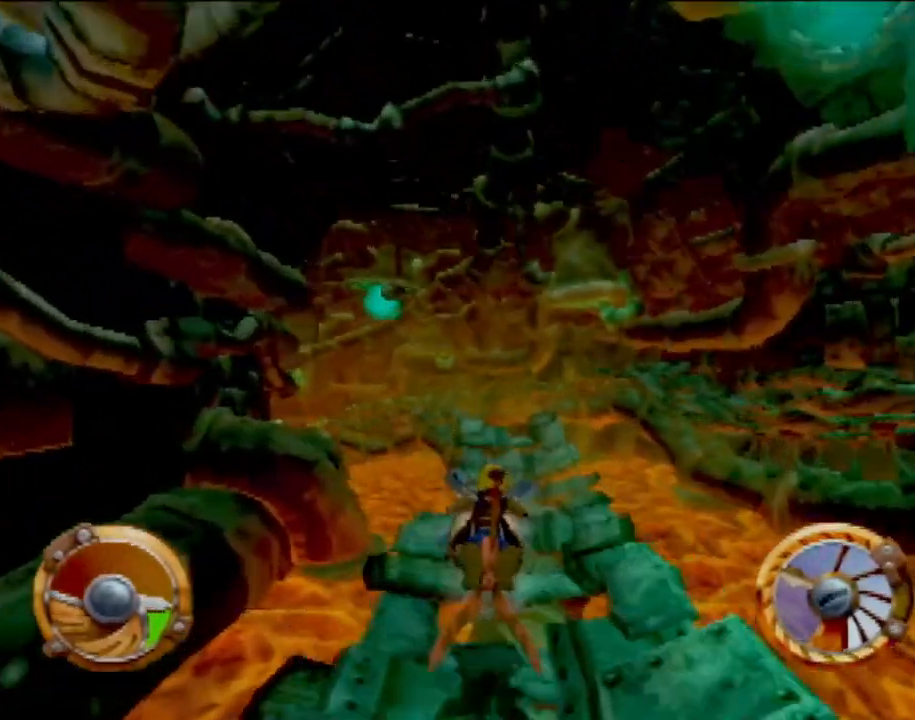
{"buttons": ["CROSS"], "left_stick": "center", "events": []}
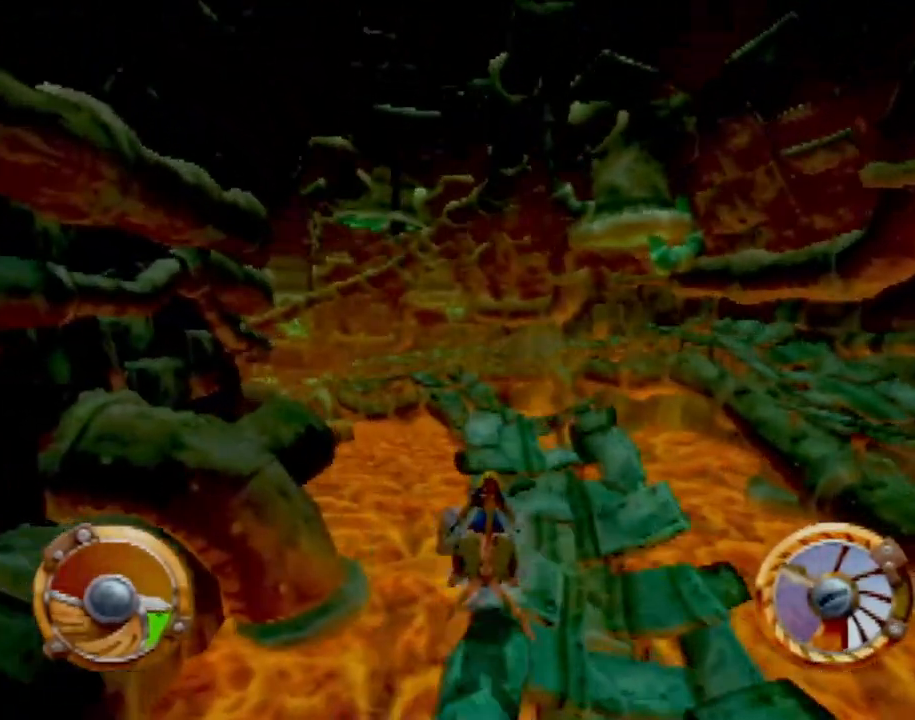
{"buttons": ["CROSS"], "left_stick": "center", "events": []}
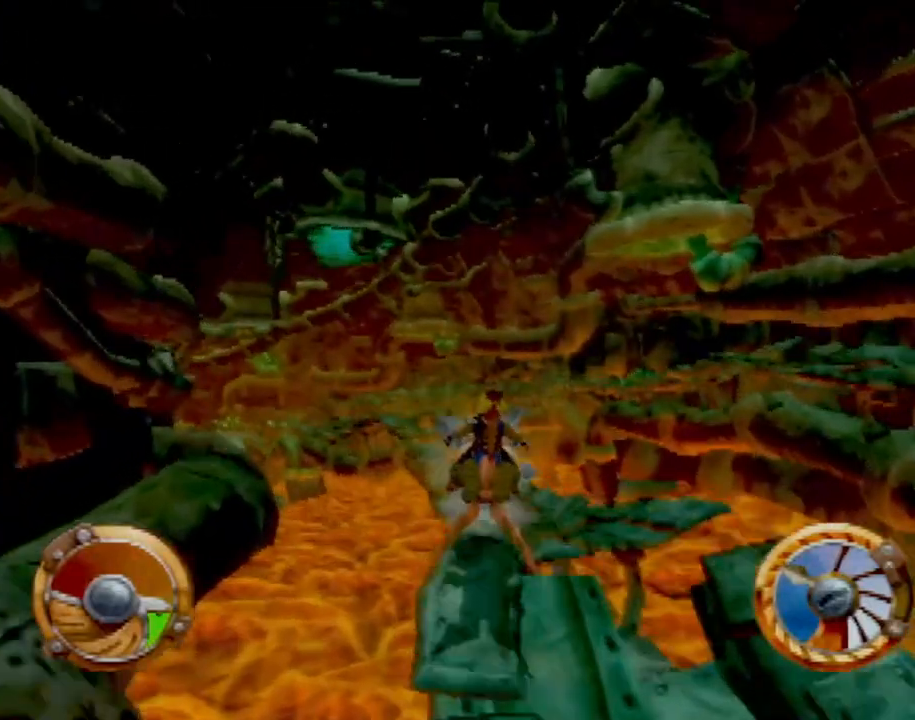
{"buttons": ["CROSS"], "left_stick": "left", "events": [[33, "left_stick", "left"], [183, "left_stick", "center"], [433, "left_stick", "left"]]}
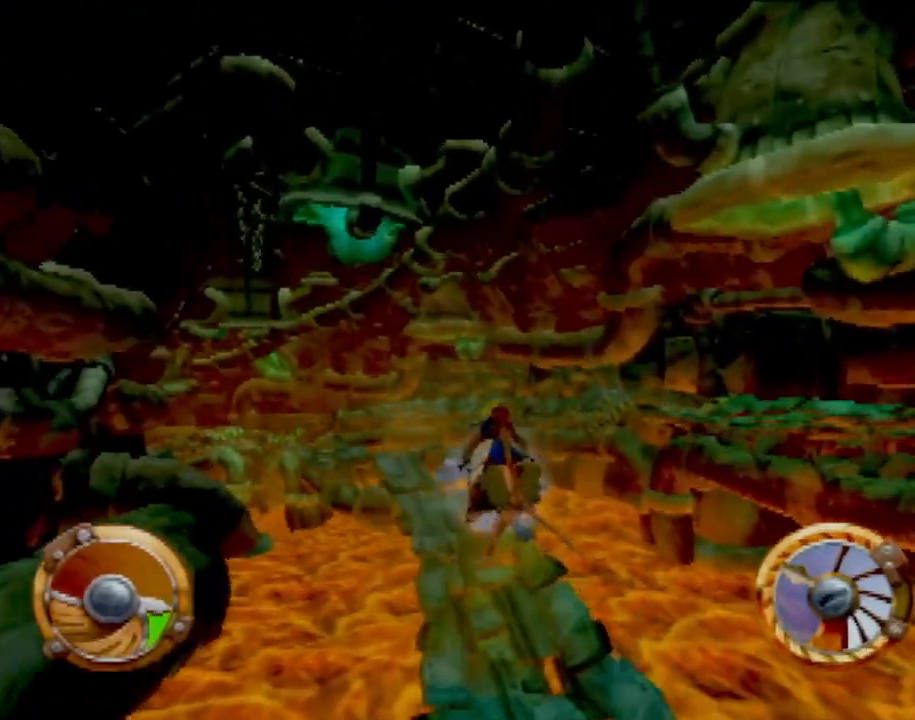
{"buttons": ["CROSS"], "left_stick": "left", "events": [[100, "left_stick", "center"], [350, "left_stick", "left"]]}
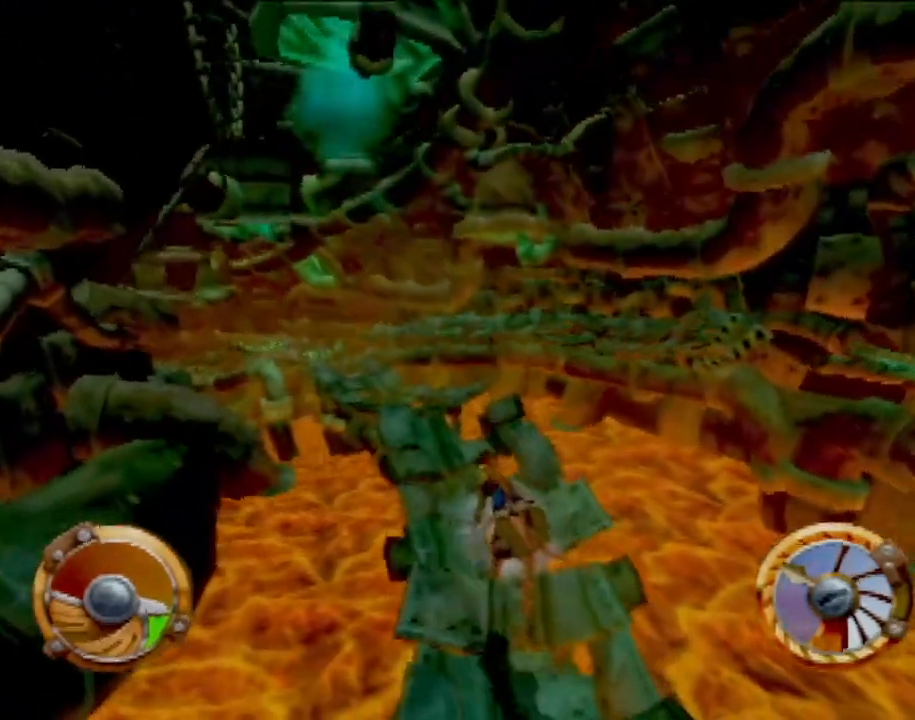
{"buttons": ["CROSS"], "left_stick": "center", "events": [[50, "left_stick", "center"]]}
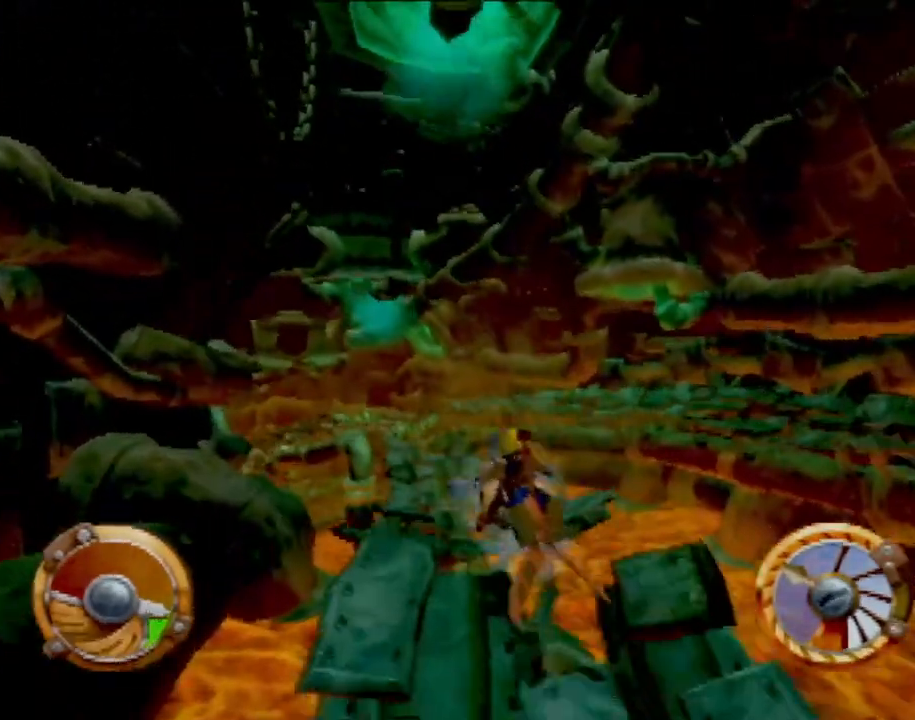
{"buttons": ["CROSS"], "left_stick": "right", "events": [[100, "left_stick", "left"], [184, "left_stick", "center"], [350, "left_stick", "right"]]}
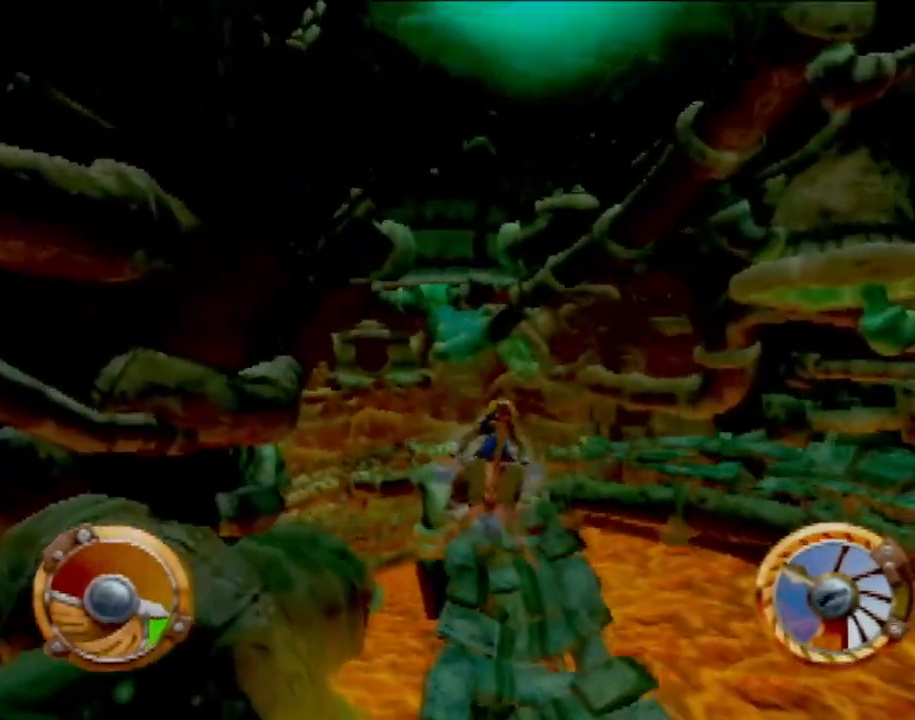
{"buttons": ["CROSS"], "left_stick": "center", "events": [[50, "left_stick", "center"], [266, "left_stick", "left"], [367, "left_stick", "center"]]}
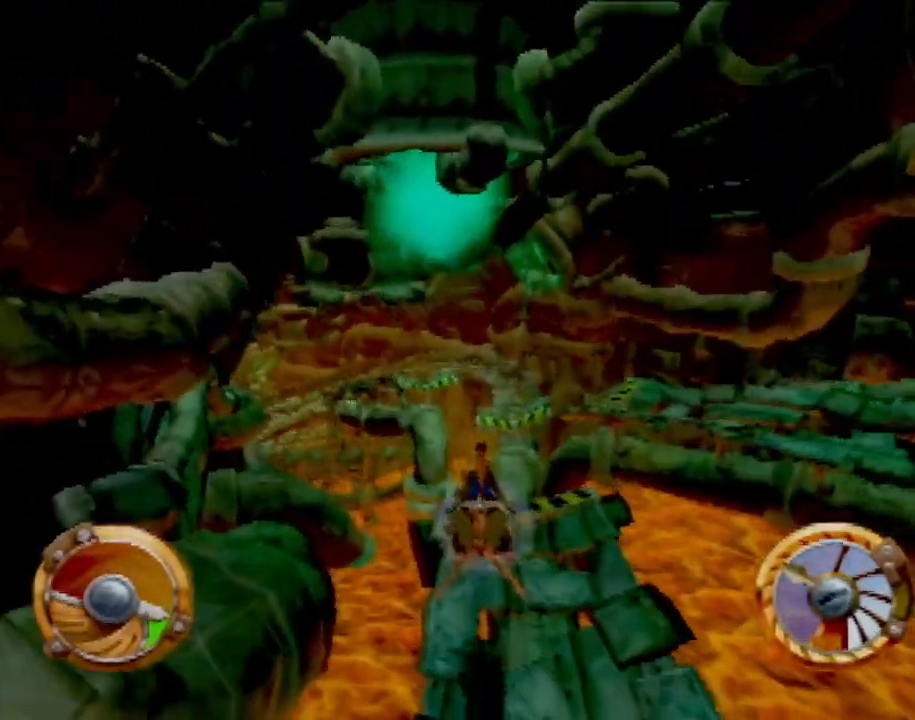
{"buttons": ["CROSS", "R1"], "left_stick": "center", "events": [[100, "left_stick", "left"], [217, "left_stick", "center"], [234, "R1", "down"]]}
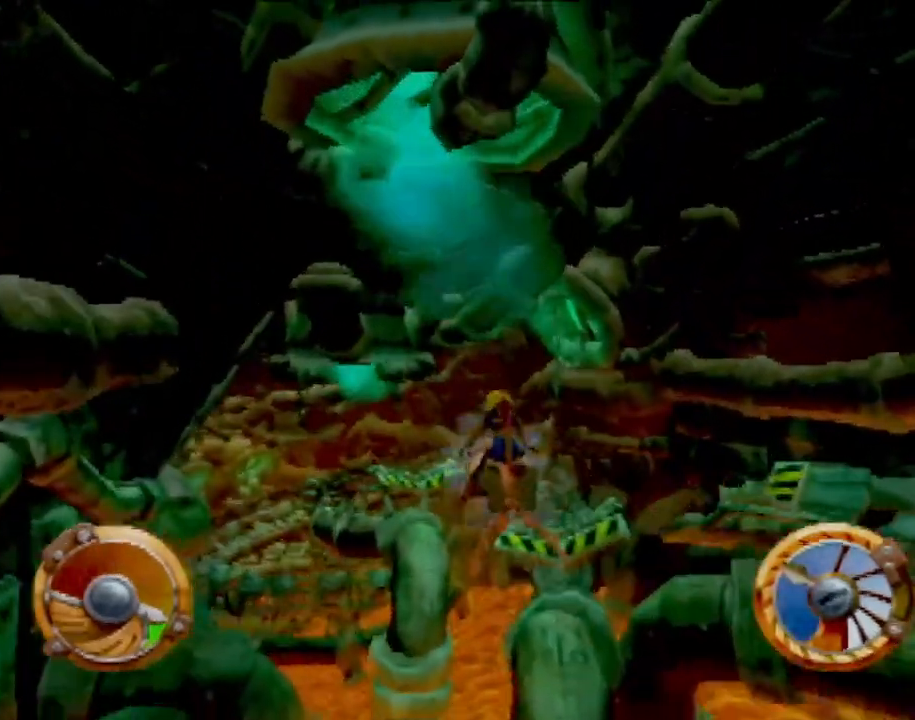
{"buttons": ["CROSS"], "left_stick": "center", "events": [[33, "left_stick", "left"], [50, "R1", "up"], [450, "left_stick", "center"]]}
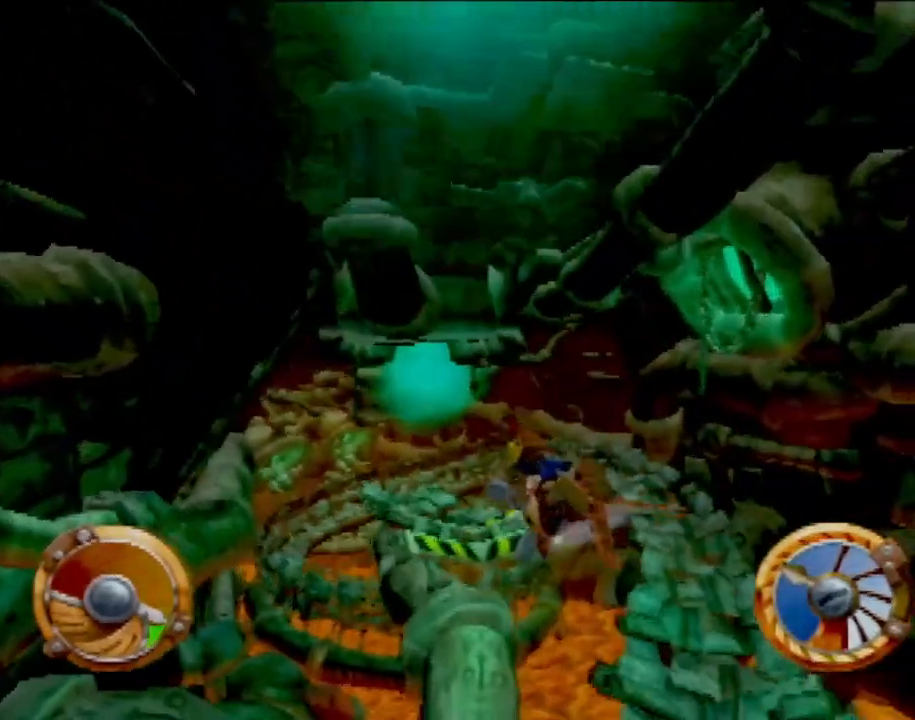
{"buttons": ["CROSS"], "left_stick": "center", "events": [[67, "left_stick", "left"], [284, "left_stick", "center"]]}
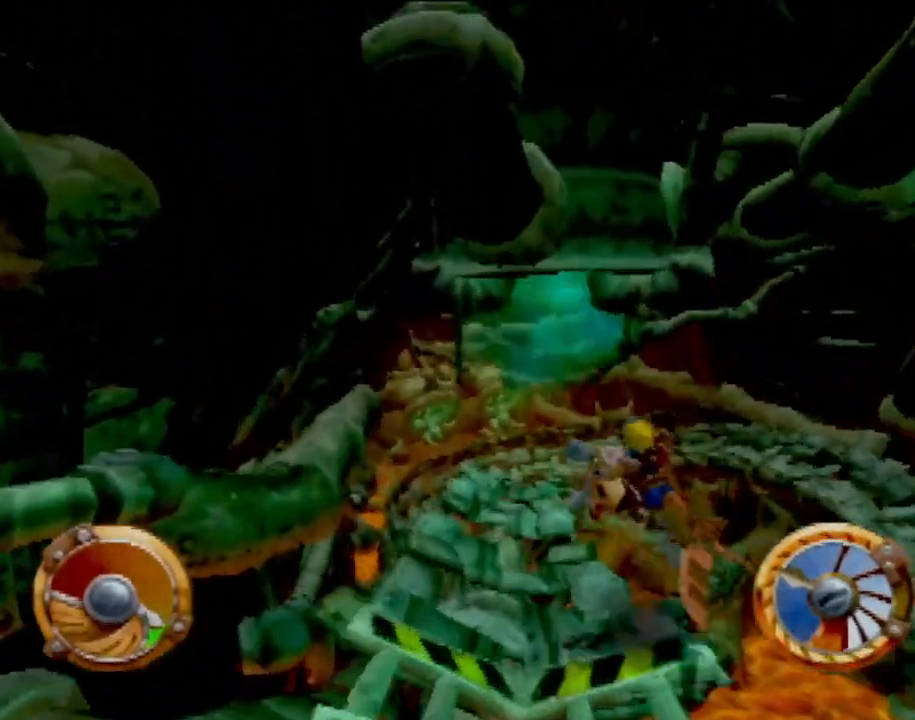
{"buttons": ["CROSS"], "left_stick": "right", "events": [[283, "left_stick", "right"]]}
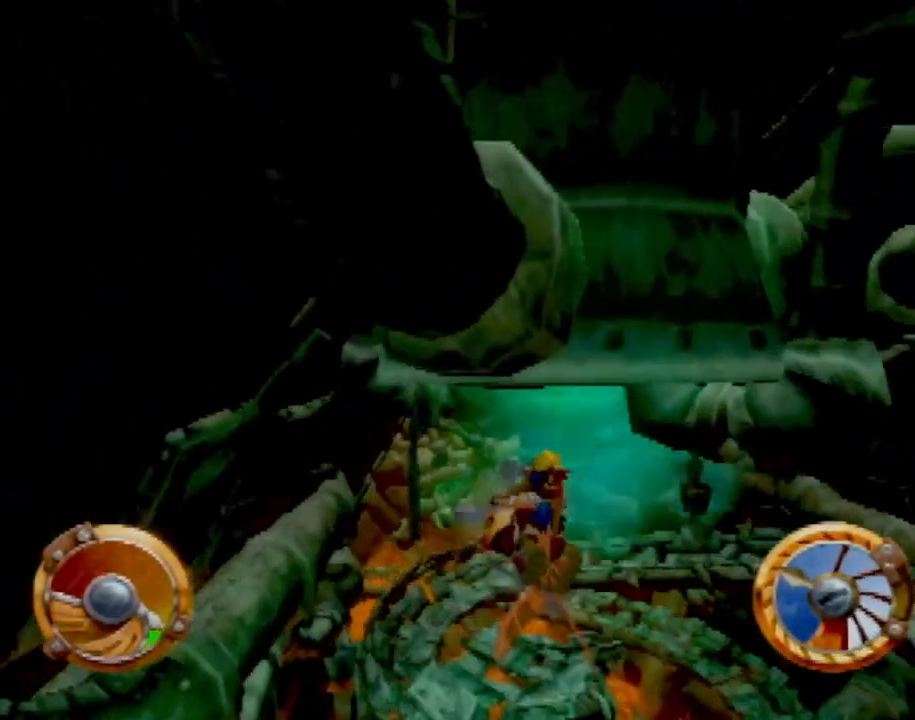
{"buttons": ["CROSS"], "left_stick": "center", "events": [[301, "left_stick", "center"]]}
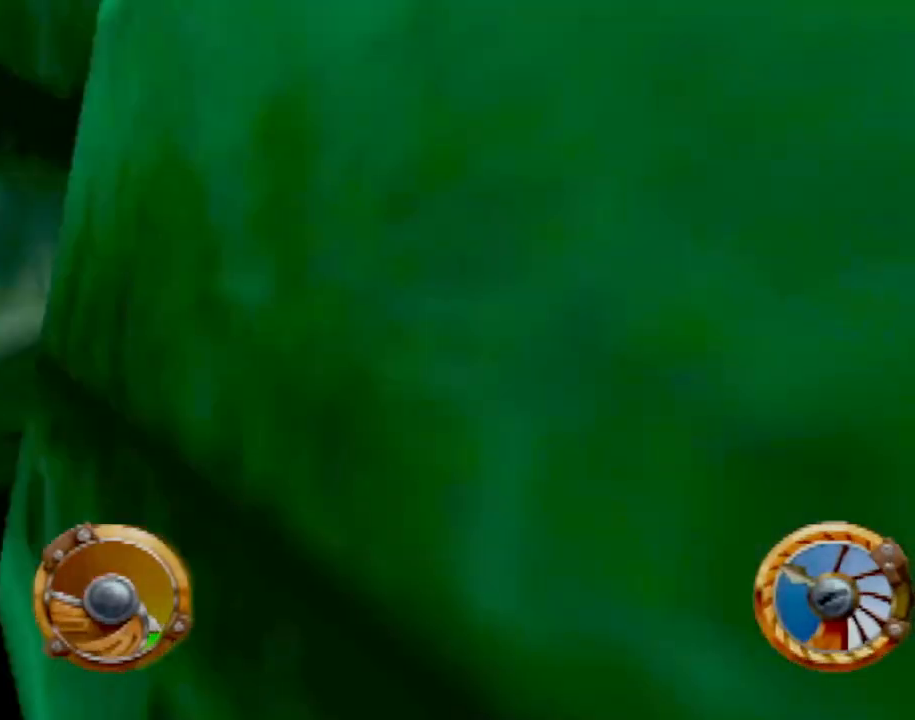
{"buttons": ["CROSS"], "left_stick": "right", "events": [[50, "left_stick", "right"], [83, "CROSS", "up"], [417, "CROSS", "down"]]}
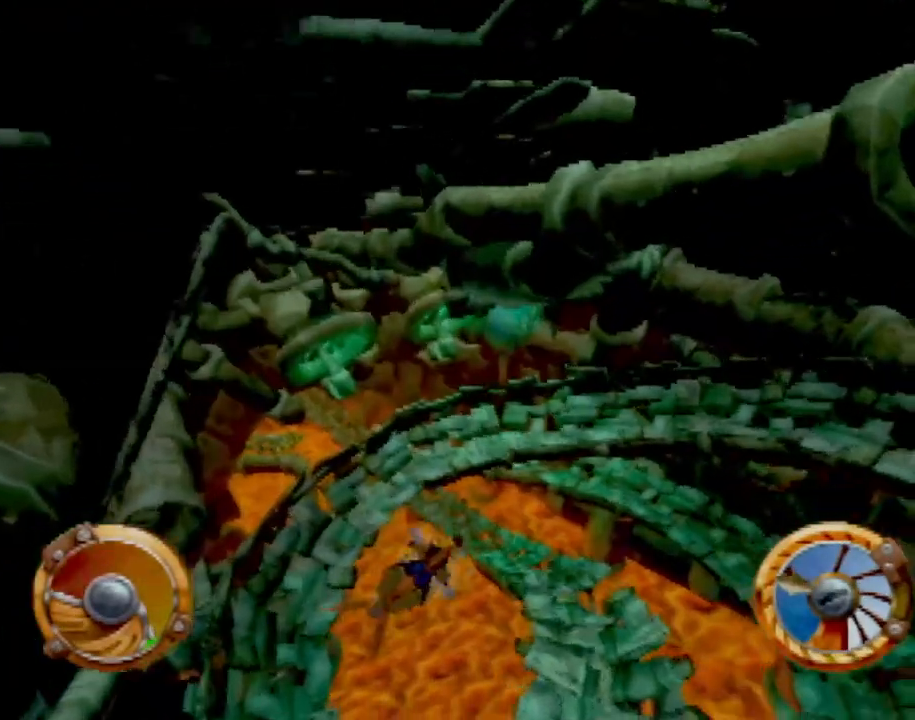
{"buttons": ["CROSS"], "left_stick": "left", "events": [[501, "left_stick", "left"]]}
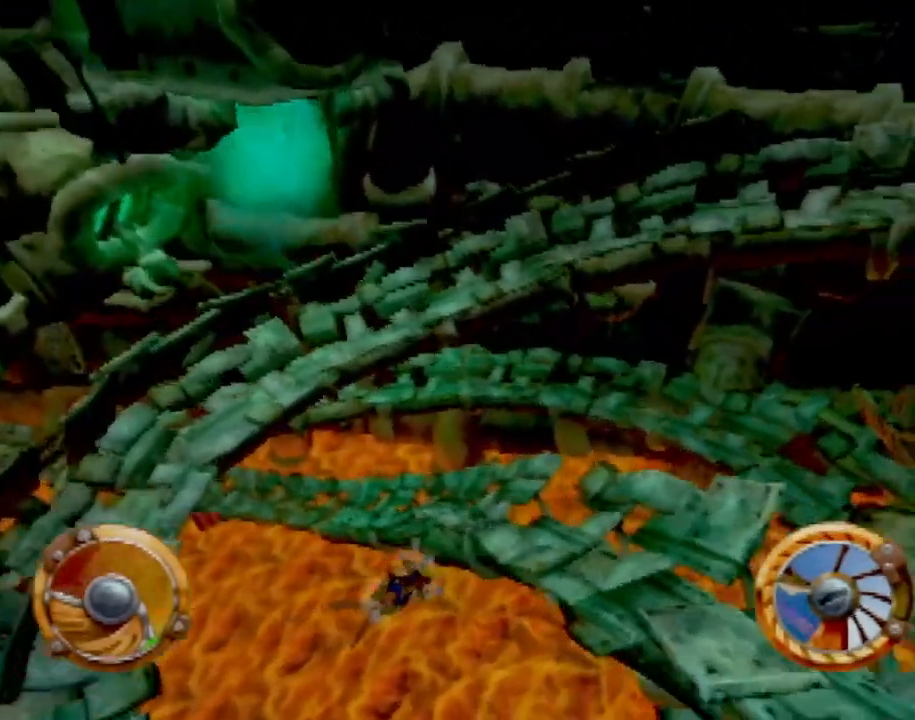
{"buttons": [], "left_stick": "center", "events": [[300, "left_stick", "center"], [317, "CROSS", "up"]]}